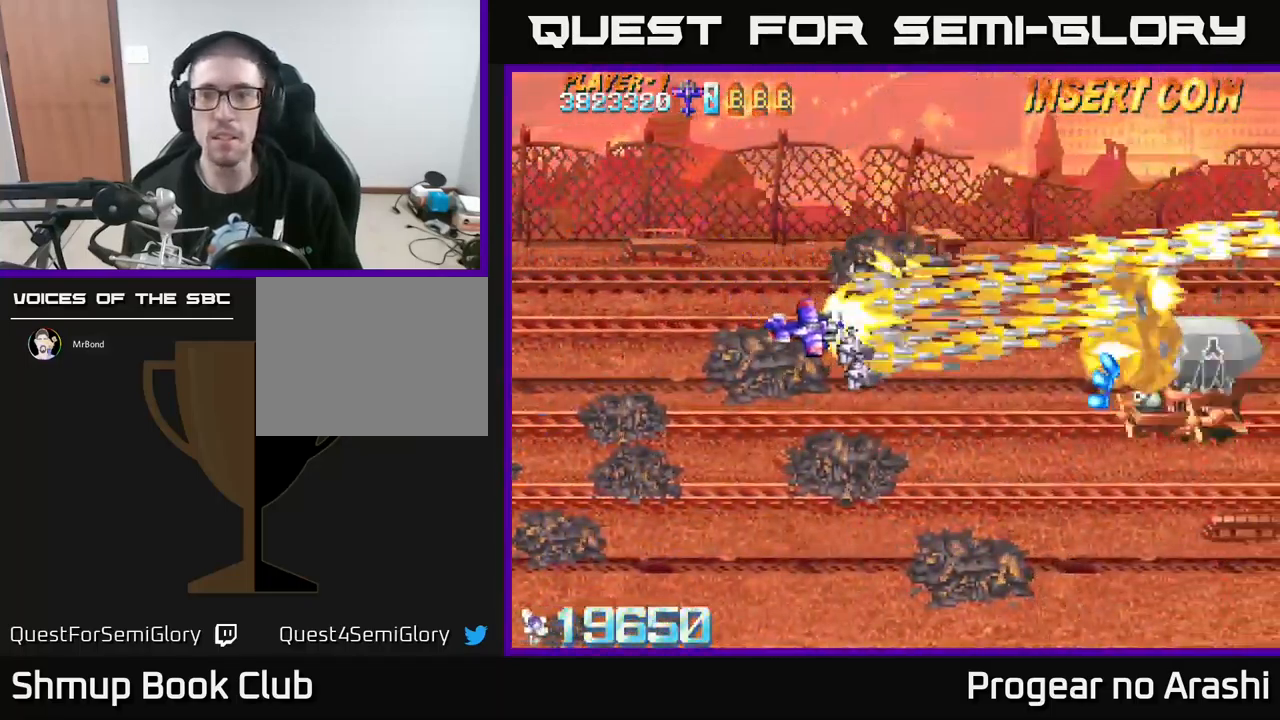
Gameplay with a controller (Xbox layout); each line is a JSON object with the inputs held at the frame after it. "events" lists button and stick changes between this image and that frame as [ms after this image, input, new state], when the widget could be followed in between. Not read: right_stick.
{"buttons": ["A", "X", "DPAD_DOWN", "DPAD_RIGHT"], "left_stick": "center", "events": [[251, "DPAD_RIGHT", "up"], [284, "DPAD_LEFT", "down"], [451, "DPAD_LEFT", "up"], [484, "A", "down"], [484, "DPAD_RIGHT", "down"]]}
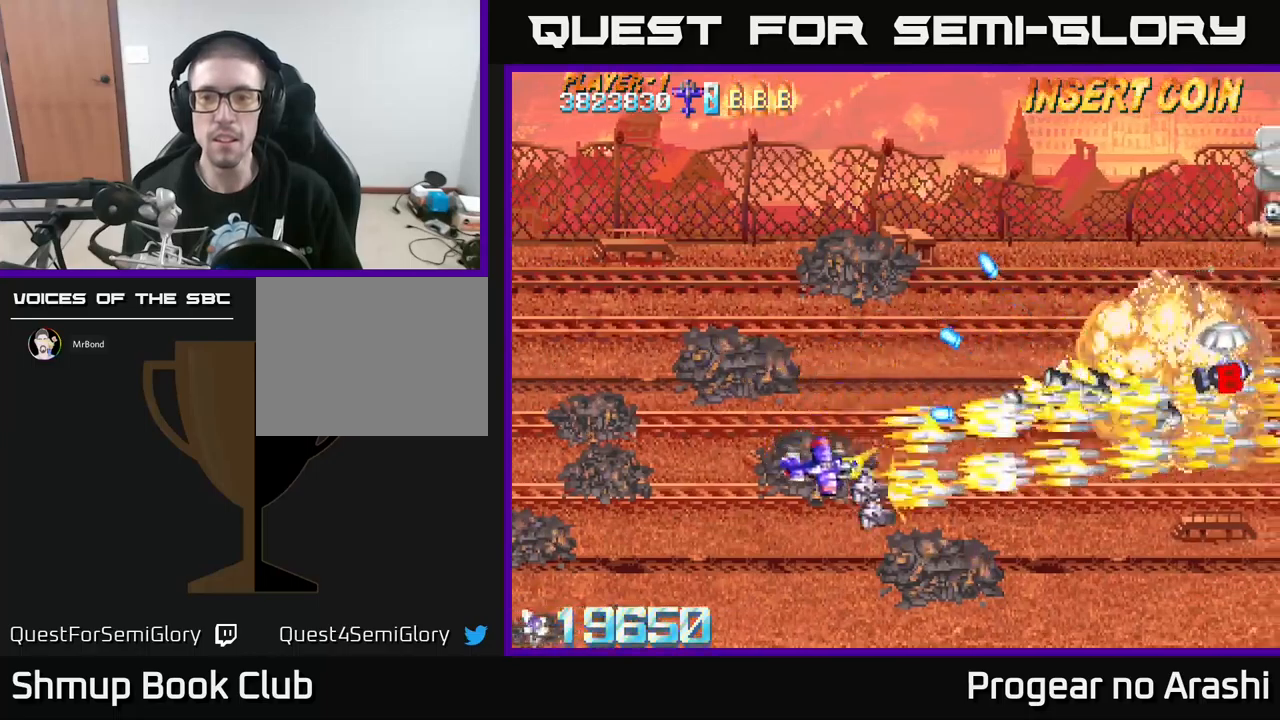
{"buttons": ["A", "X", "DPAD_UP", "DPAD_RIGHT"], "left_stick": "center", "events": [[33, "X", "up"], [133, "DPAD_DOWN", "up"], [233, "DPAD_UP", "down"], [500, "X", "down"]]}
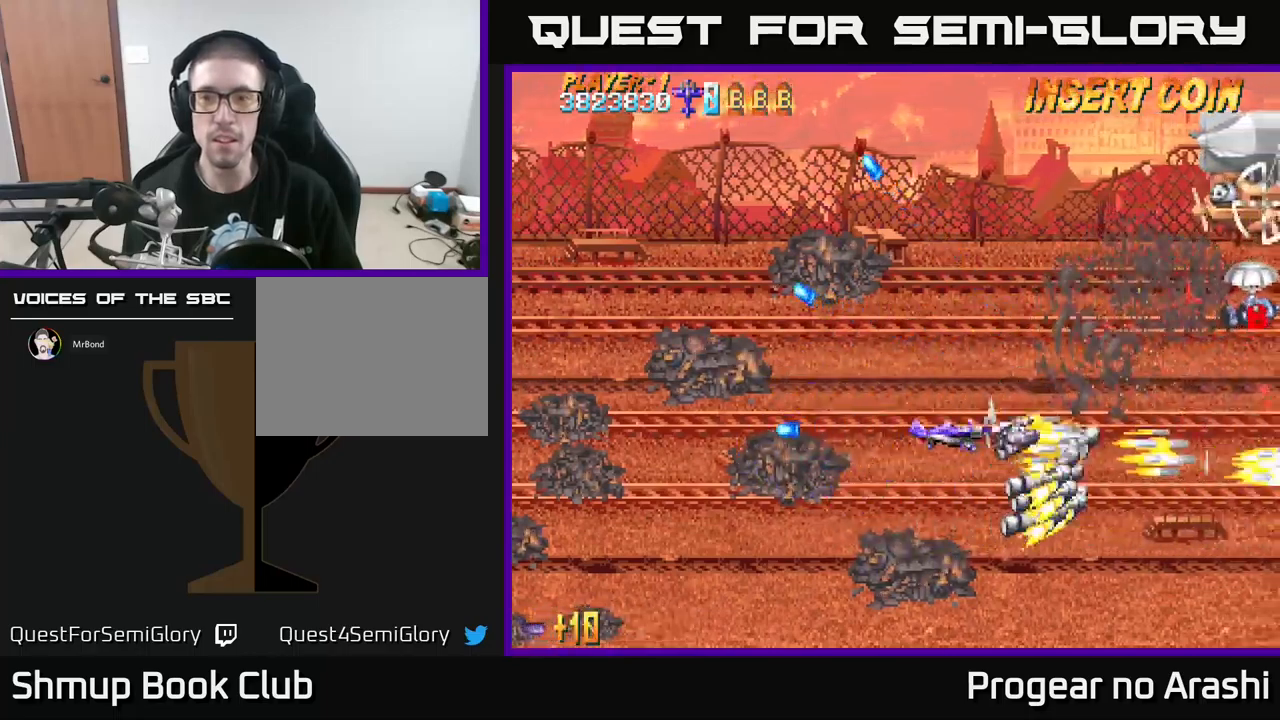
{"buttons": ["X", "DPAD_UP", "DPAD_LEFT"], "left_stick": "center", "events": [[17, "A", "up"], [150, "DPAD_RIGHT", "up"], [300, "DPAD_LEFT", "down"]]}
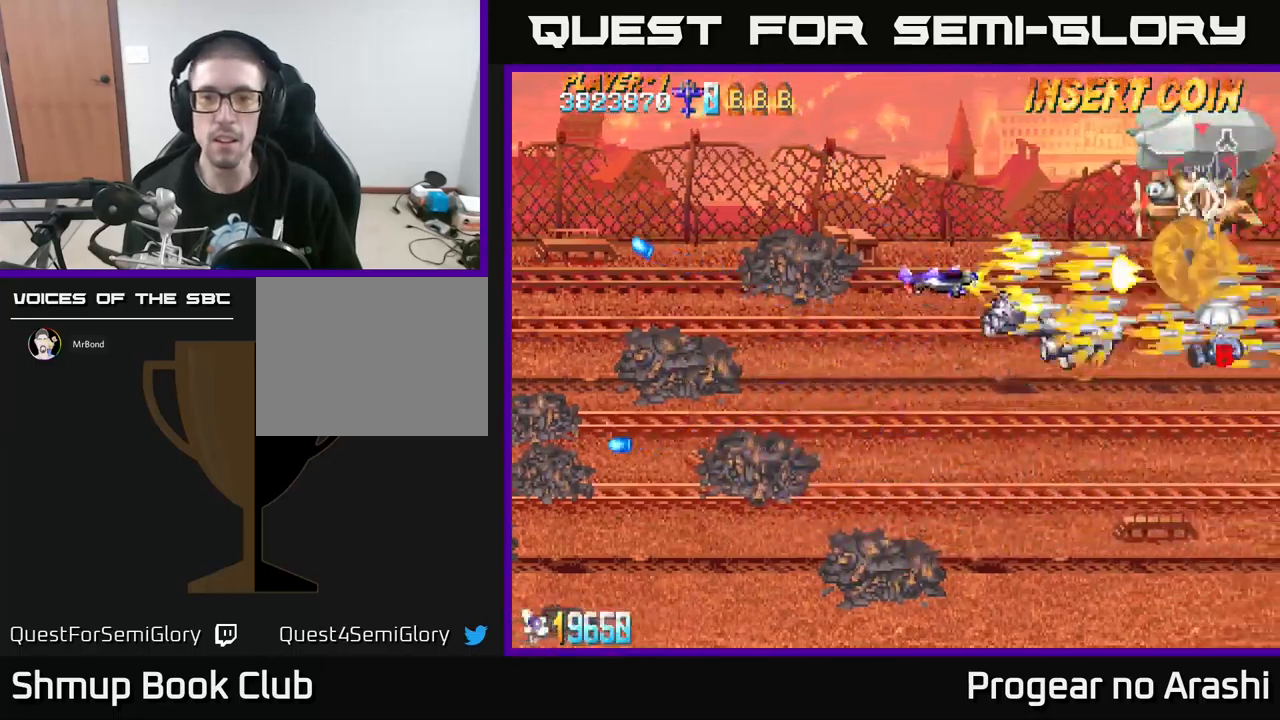
{"buttons": ["X", "DPAD_LEFT"], "left_stick": "center", "events": [[267, "DPAD_UP", "up"]]}
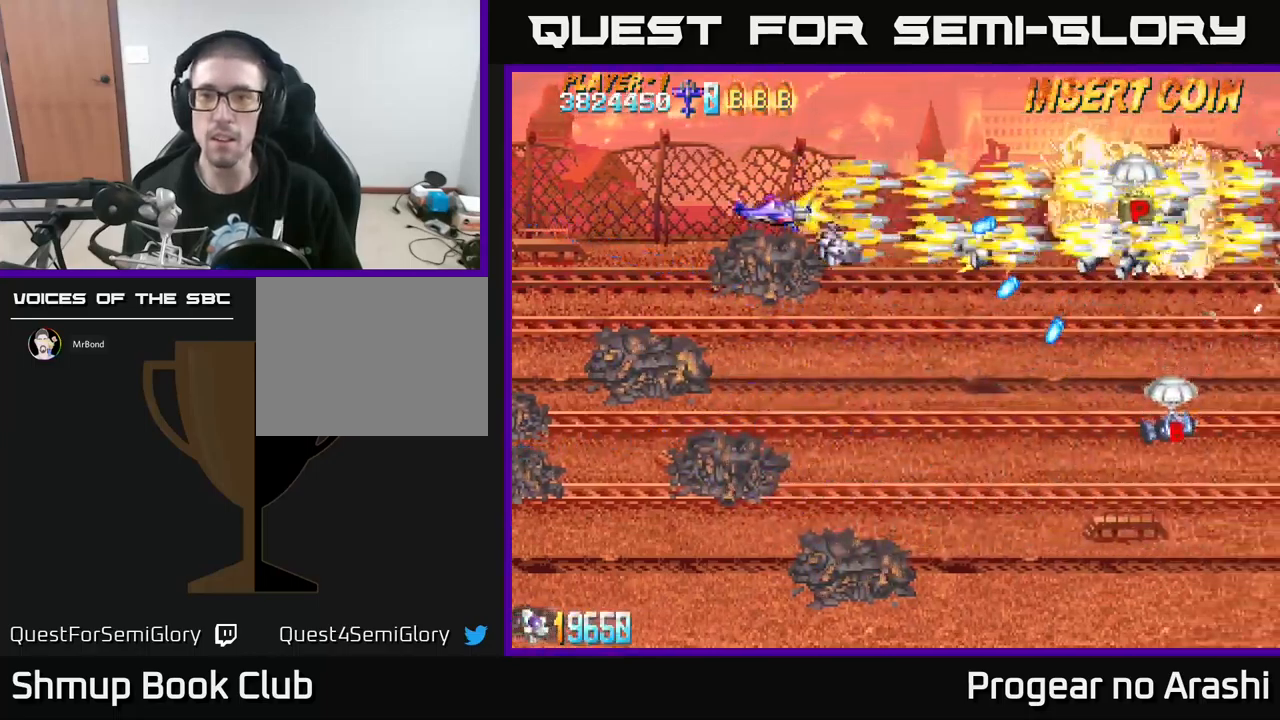
{"buttons": ["A", "DPAD_RIGHT"], "left_stick": "center", "events": [[50, "DPAD_DOWN", "down"], [100, "DPAD_LEFT", "up"], [117, "A", "down"], [183, "X", "up"], [300, "DPAD_RIGHT", "down"], [317, "DPAD_DOWN", "up"]]}
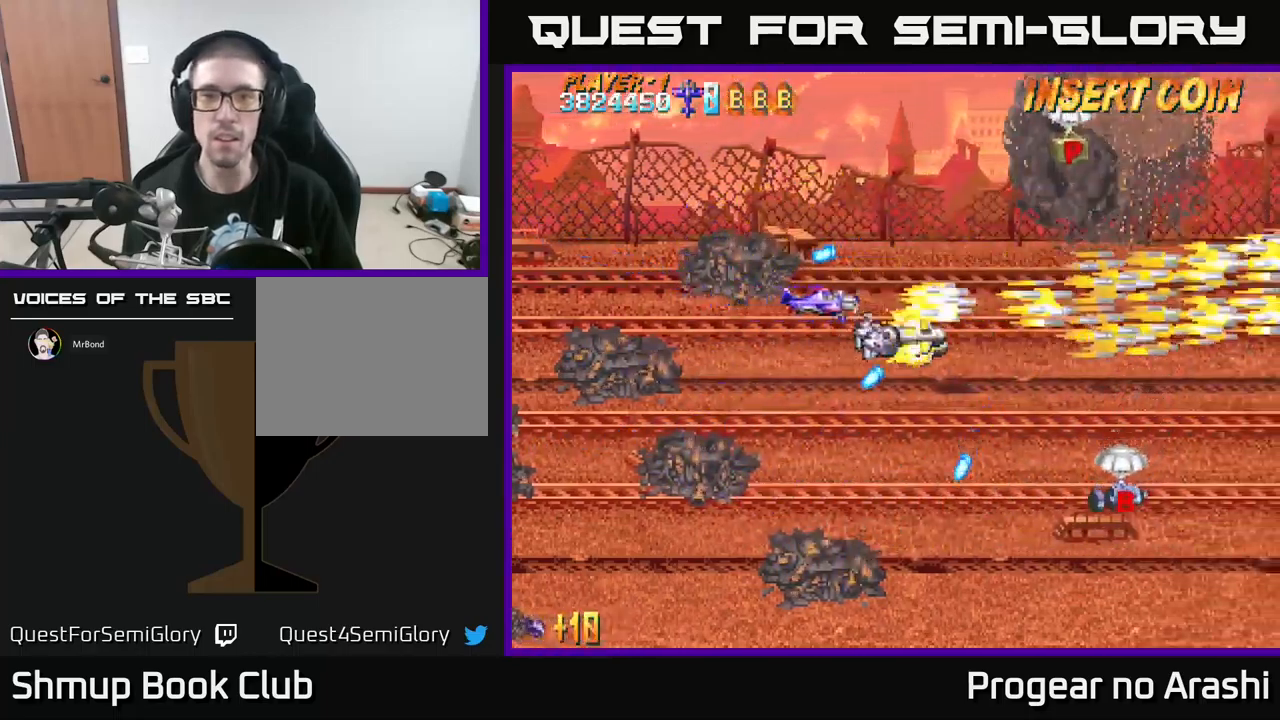
{"buttons": ["DPAD_UP"], "left_stick": "center", "events": [[67, "DPAD_UP", "down"], [100, "DPAD_RIGHT", "up"], [117, "X", "down"], [133, "A", "up"], [150, "DPAD_RIGHT", "down"], [417, "DPAD_RIGHT", "up"], [433, "X", "up"]]}
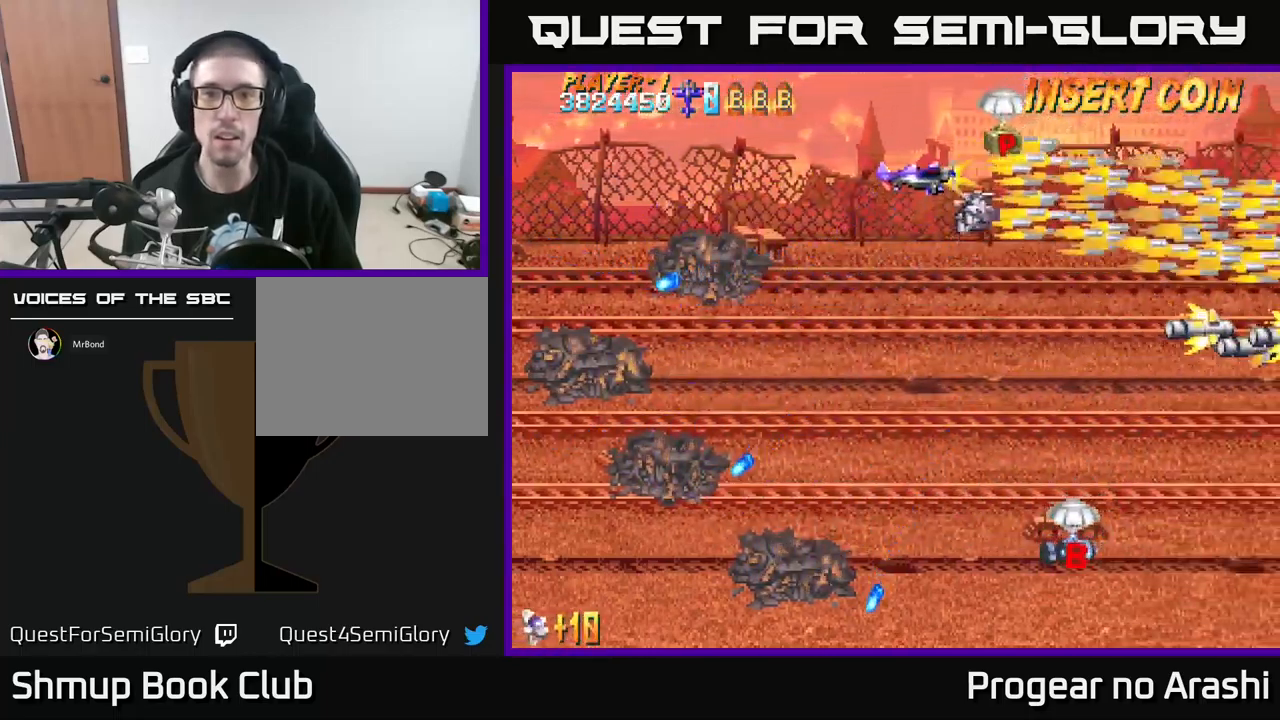
{"buttons": ["DPAD_DOWN"], "left_stick": "center", "events": [[133, "DPAD_RIGHT", "down"], [167, "DPAD_UP", "up"], [200, "DPAD_DOWN", "down"], [217, "DPAD_RIGHT", "up"], [383, "DPAD_RIGHT", "down"], [500, "DPAD_RIGHT", "up"]]}
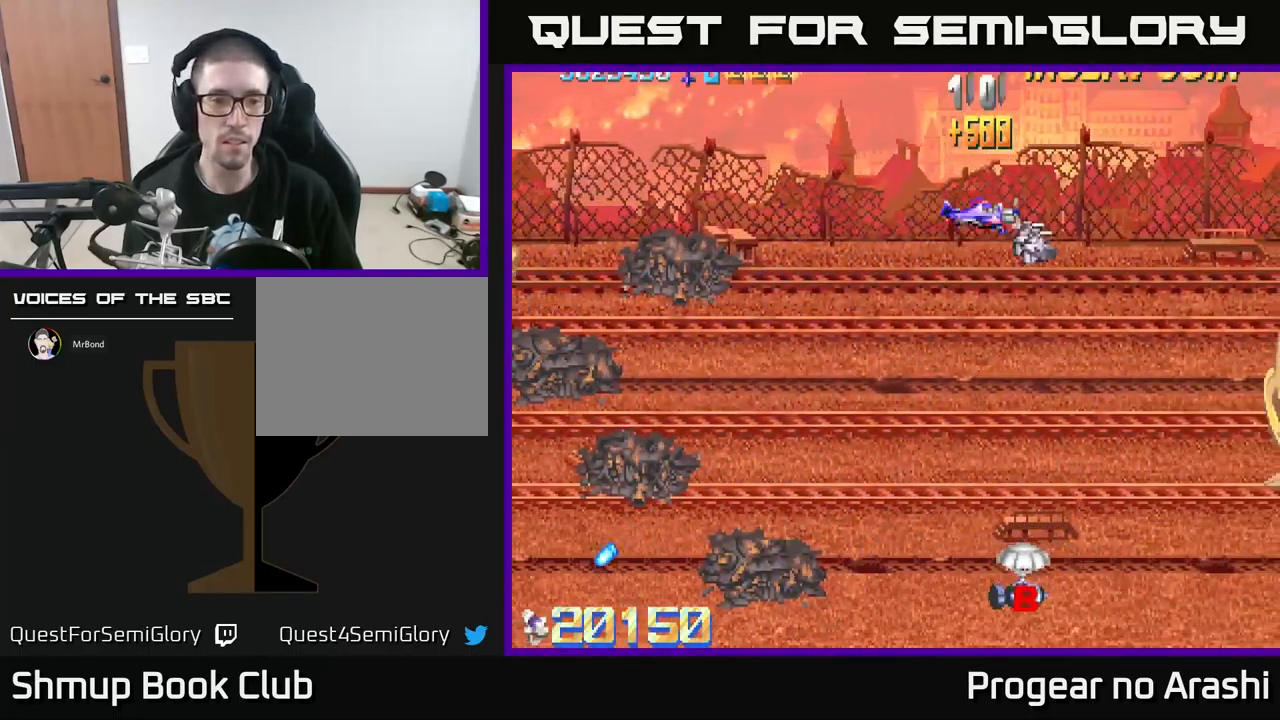
{"buttons": ["X", "DPAD_DOWN"], "left_stick": "center", "events": [[450, "X", "down"]]}
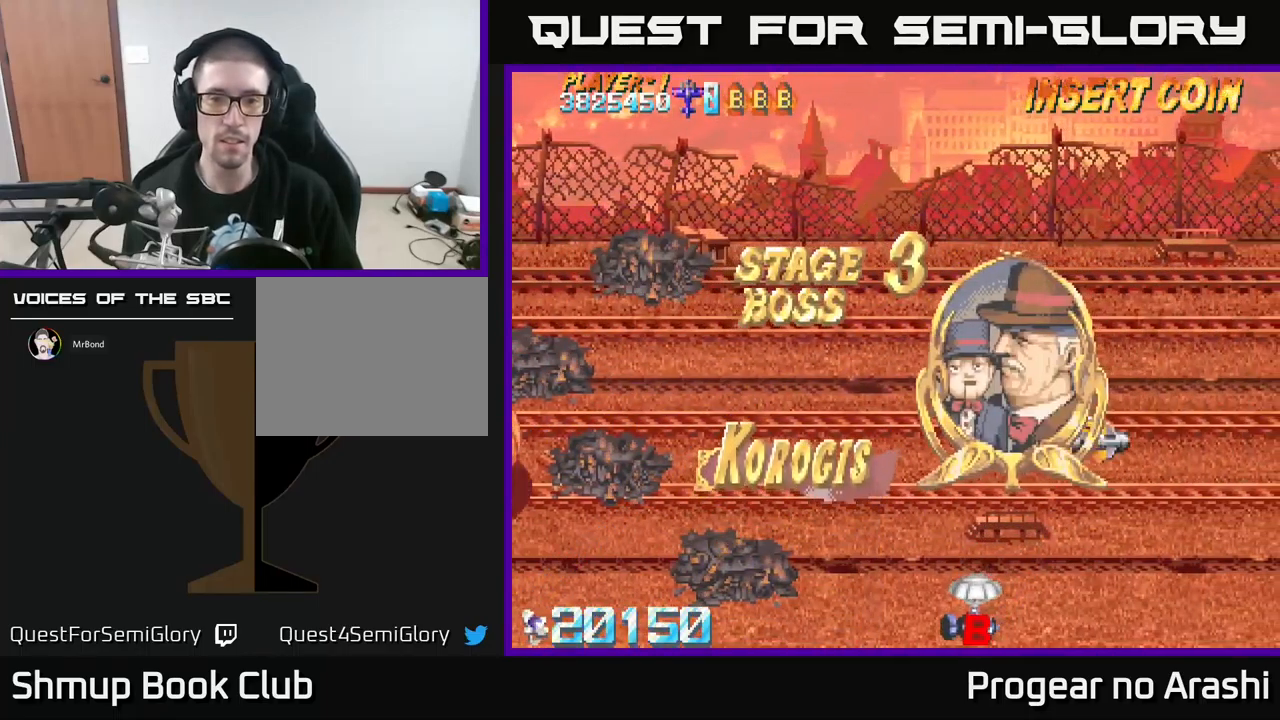
{"buttons": ["X", "DPAD_DOWN"], "left_stick": "center", "events": [[267, "DPAD_LEFT", "down"], [400, "DPAD_LEFT", "up"]]}
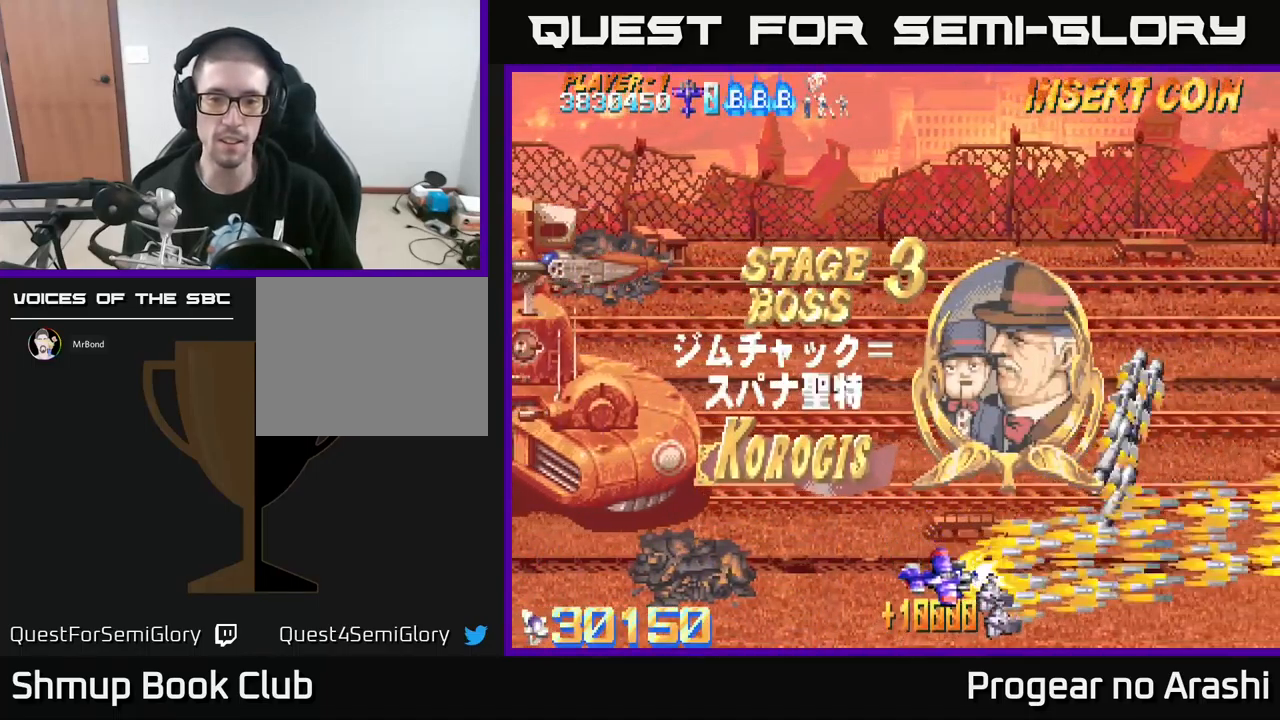
{"buttons": ["X", "DPAD_LEFT"], "left_stick": "center", "events": [[17, "DPAD_LEFT", "down"], [100, "DPAD_DOWN", "up"], [233, "DPAD_LEFT", "up"], [333, "DPAD_LEFT", "down"]]}
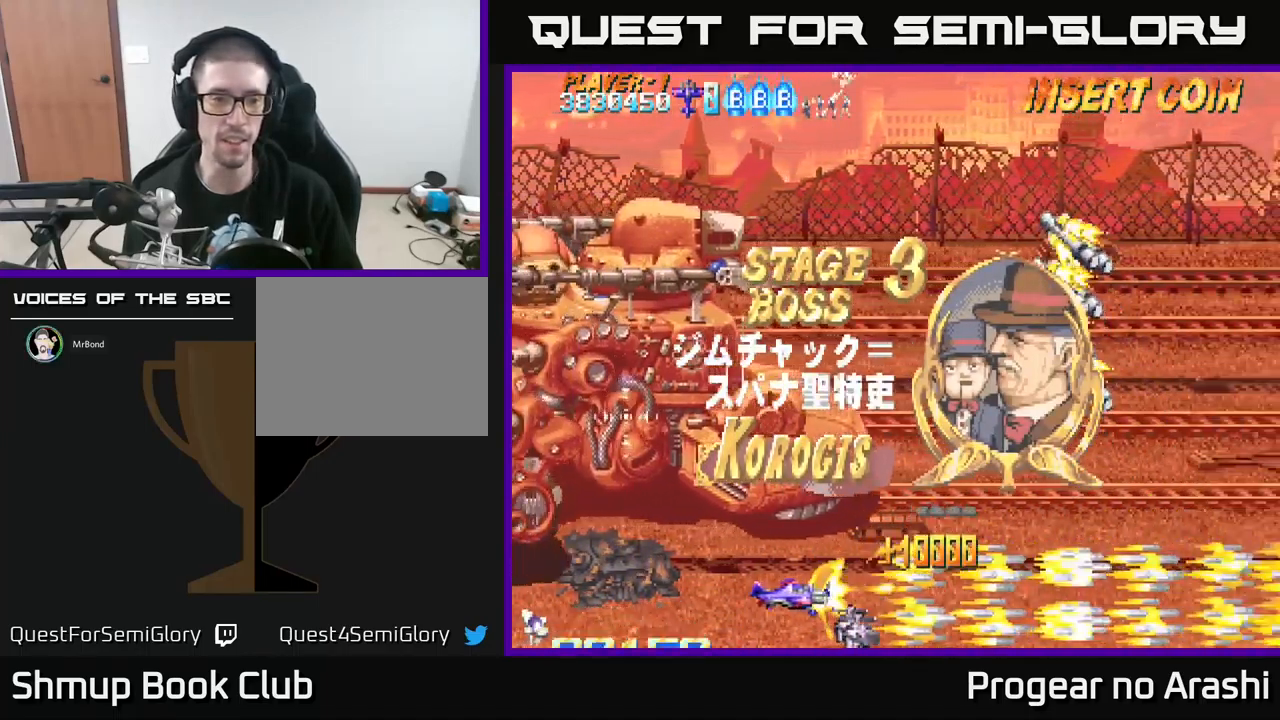
{"buttons": ["X", "DPAD_LEFT"], "left_stick": "center", "events": [[167, "DPAD_LEFT", "up"], [516, "DPAD_LEFT", "down"]]}
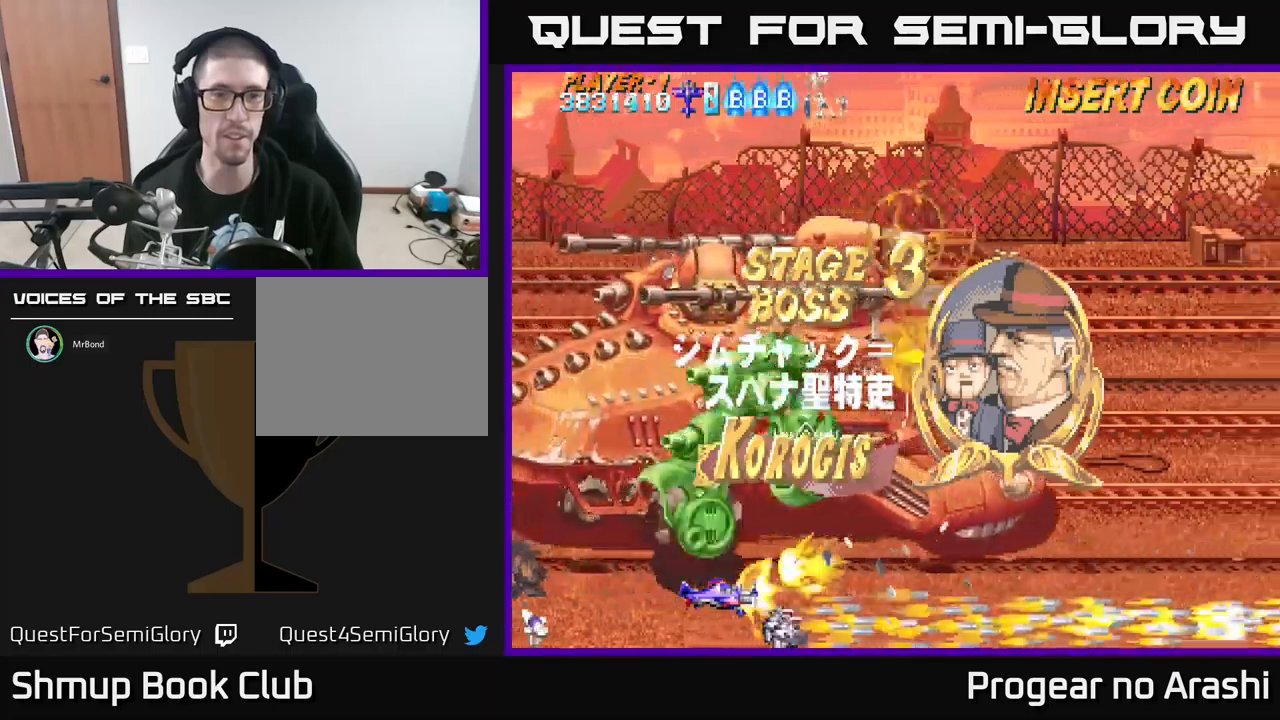
{"buttons": ["X", "DPAD_UP", "DPAD_LEFT"], "left_stick": "center", "events": [[283, "DPAD_UP", "down"]]}
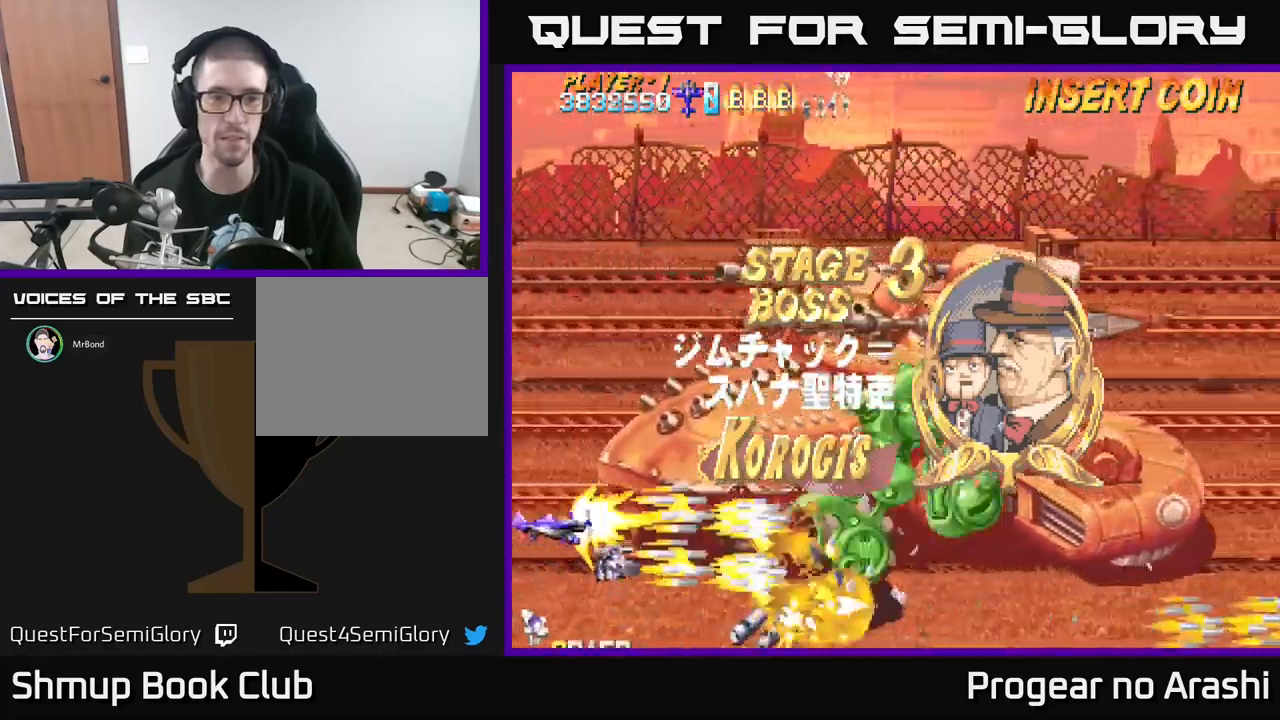
{"buttons": ["X"], "left_stick": "center", "events": [[267, "DPAD_LEFT", "up"], [300, "DPAD_UP", "up"]]}
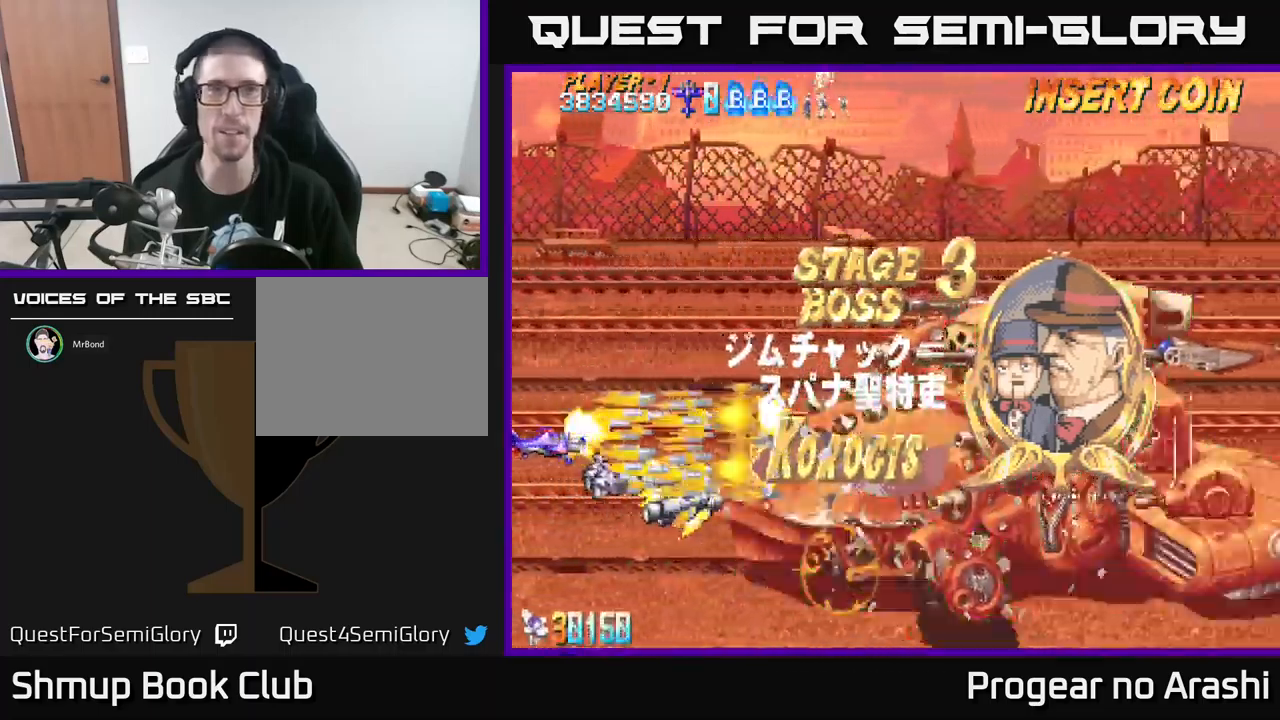
{"buttons": ["X"], "left_stick": "center", "events": [[117, "DPAD_UP", "down"], [350, "DPAD_UP", "up"]]}
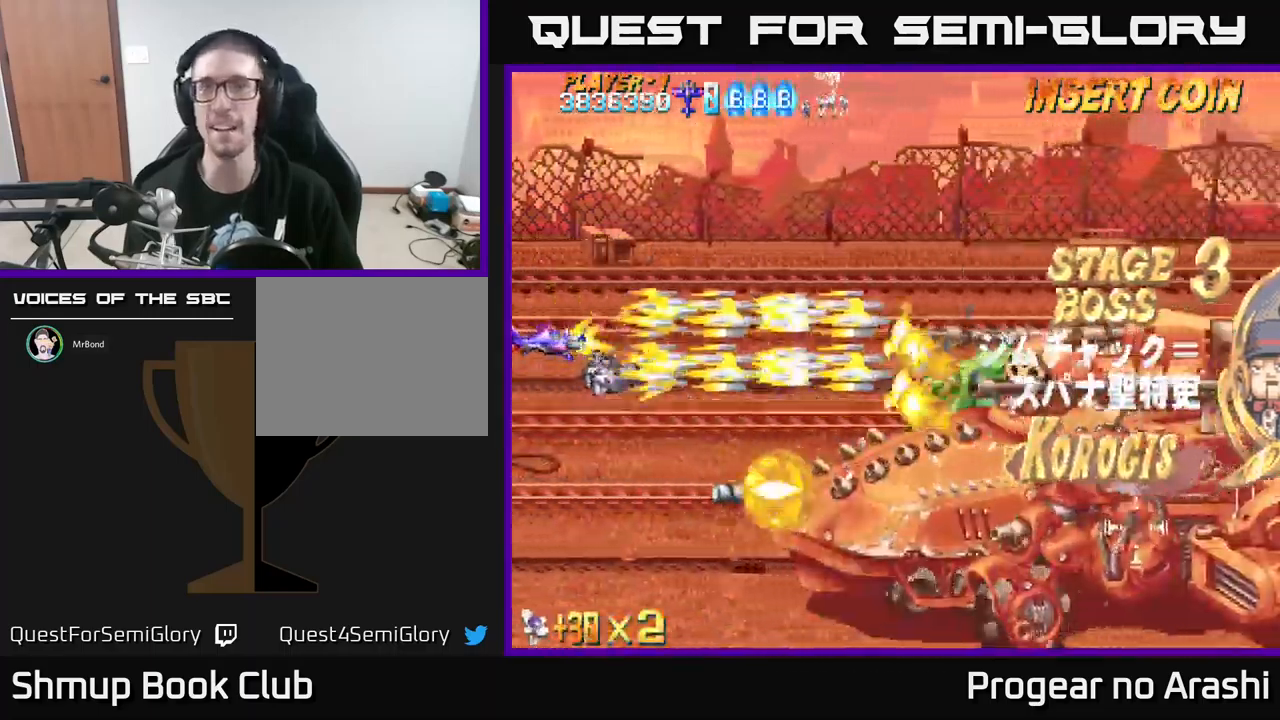
{"buttons": ["X"], "left_stick": "center", "events": [[367, "DPAD_DOWN", "down"], [450, "DPAD_DOWN", "up"]]}
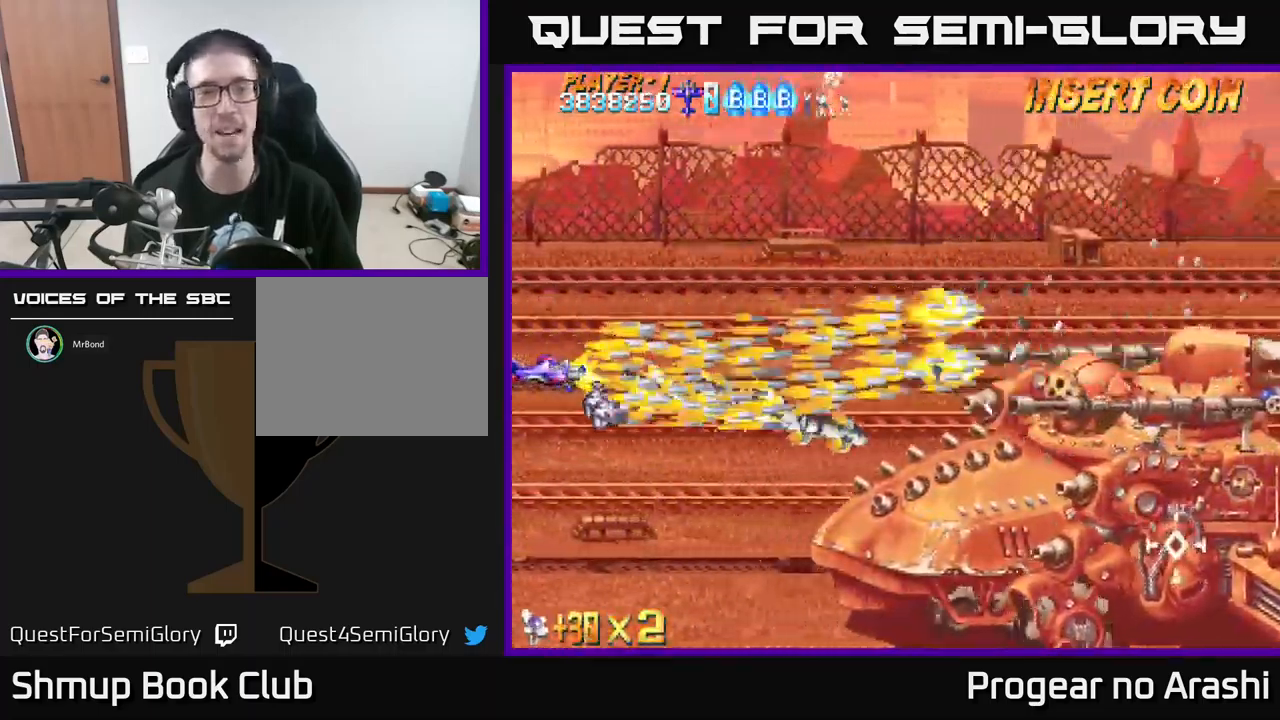
{"buttons": ["X"], "left_stick": "center", "events": []}
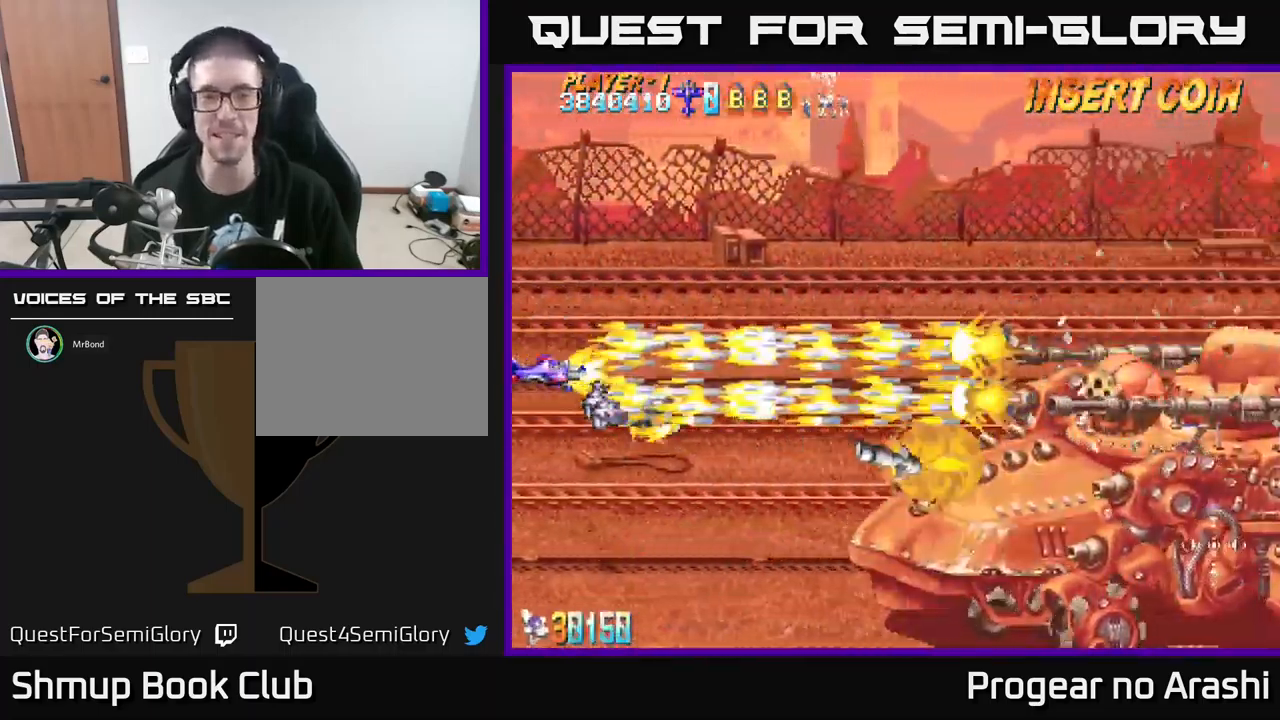
{"buttons": ["X"], "left_stick": "center", "events": []}
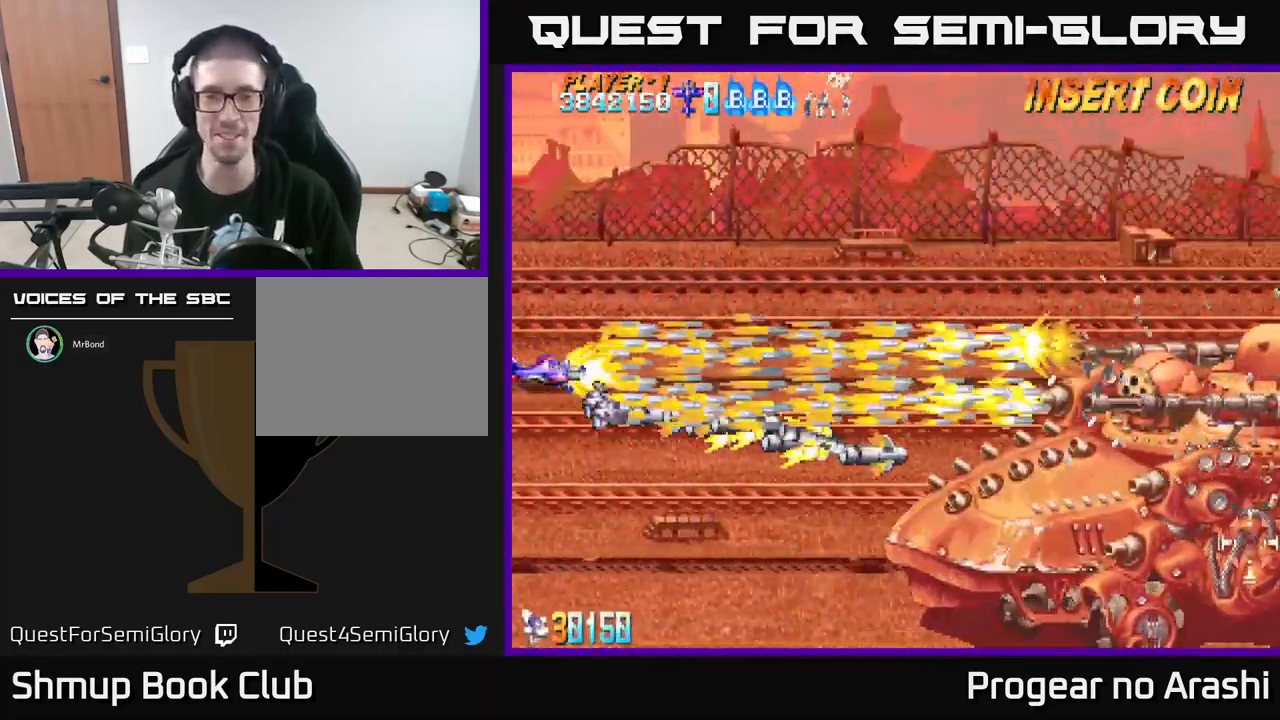
{"buttons": ["X"], "left_stick": "center", "events": []}
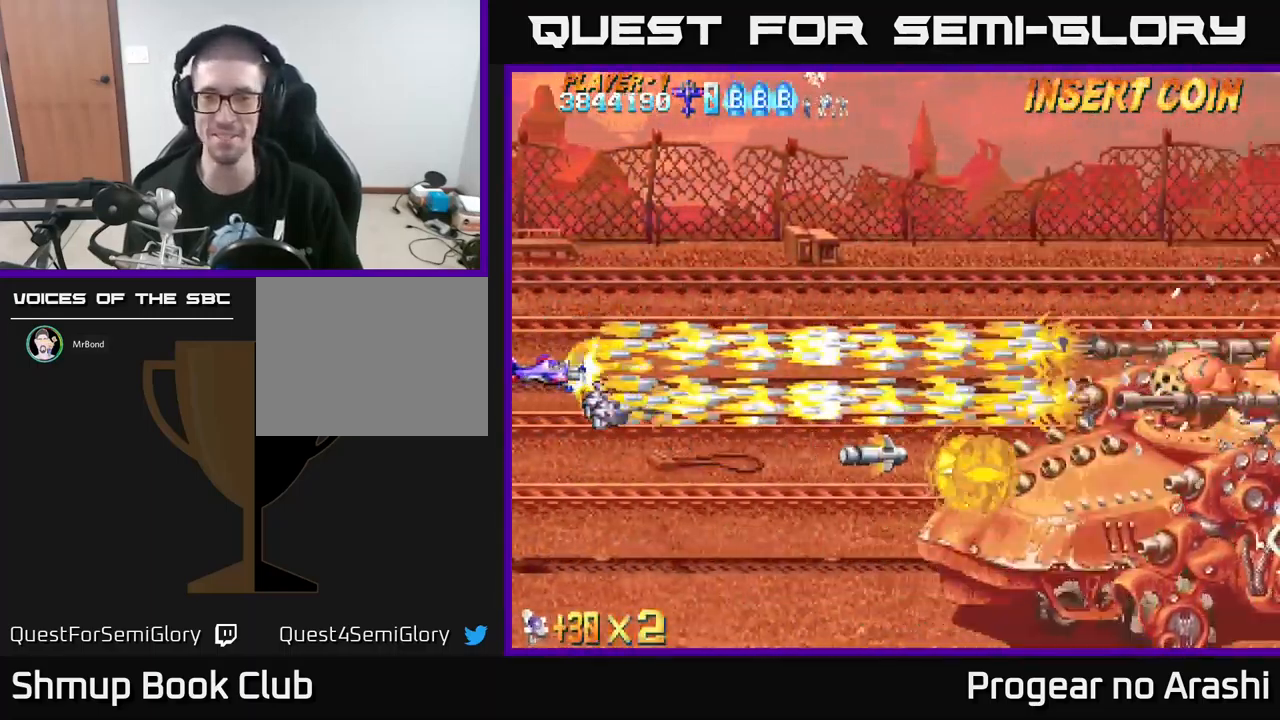
{"buttons": ["X"], "left_stick": "center", "events": [[100, "DPAD_UP", "down"], [167, "DPAD_UP", "up"]]}
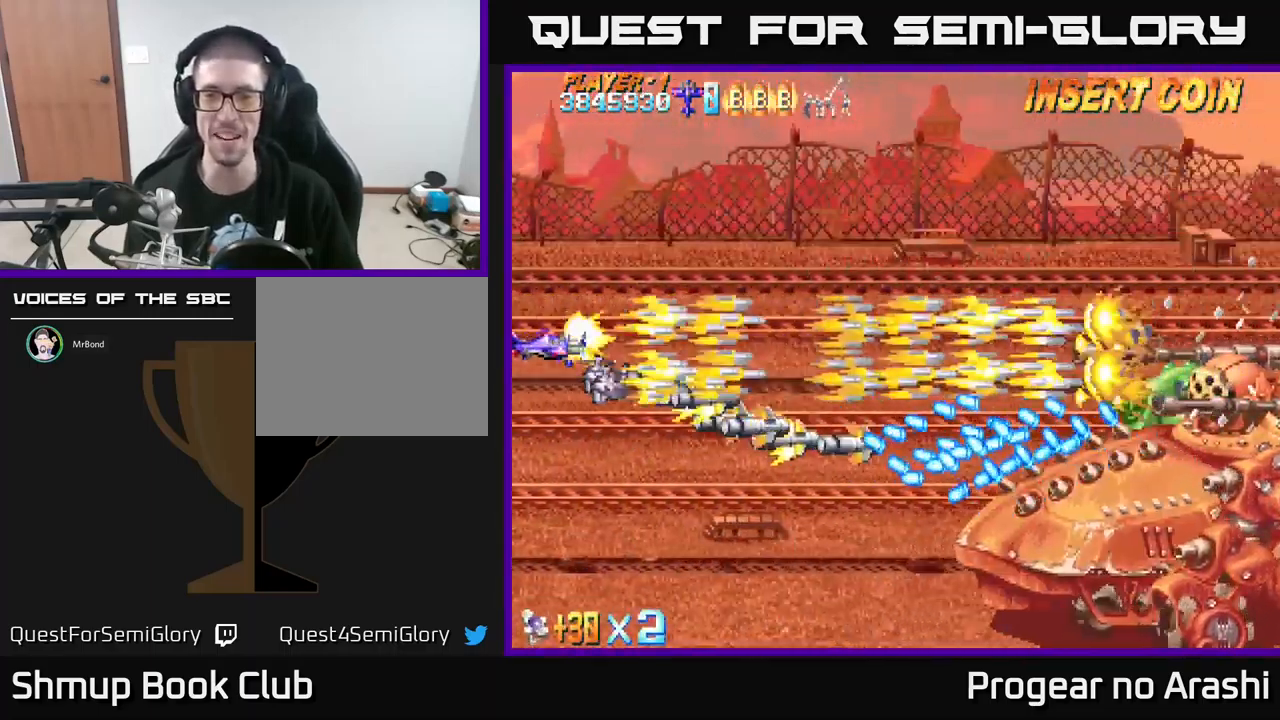
{"buttons": ["X", "DPAD_DOWN"], "left_stick": "center", "events": [[417, "DPAD_DOWN", "down"]]}
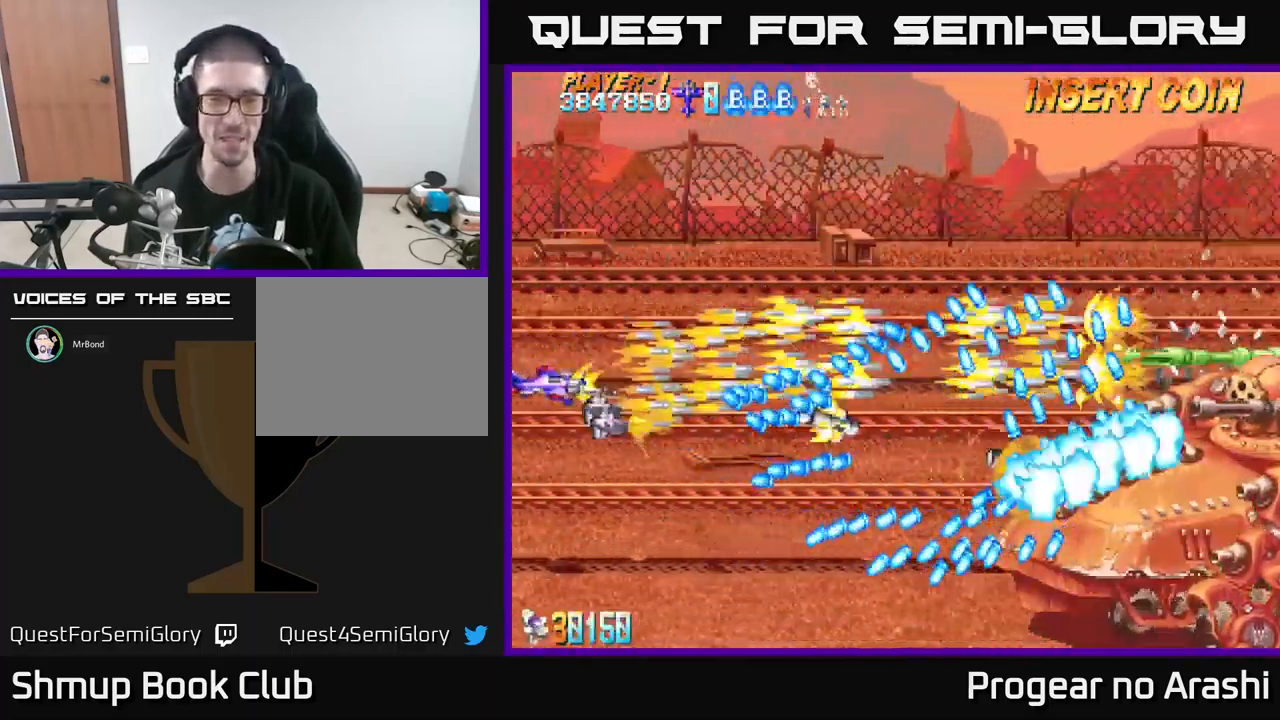
{"buttons": ["X"], "left_stick": "center", "events": [[17, "DPAD_DOWN", "up"], [283, "DPAD_DOWN", "down"], [367, "DPAD_DOWN", "up"]]}
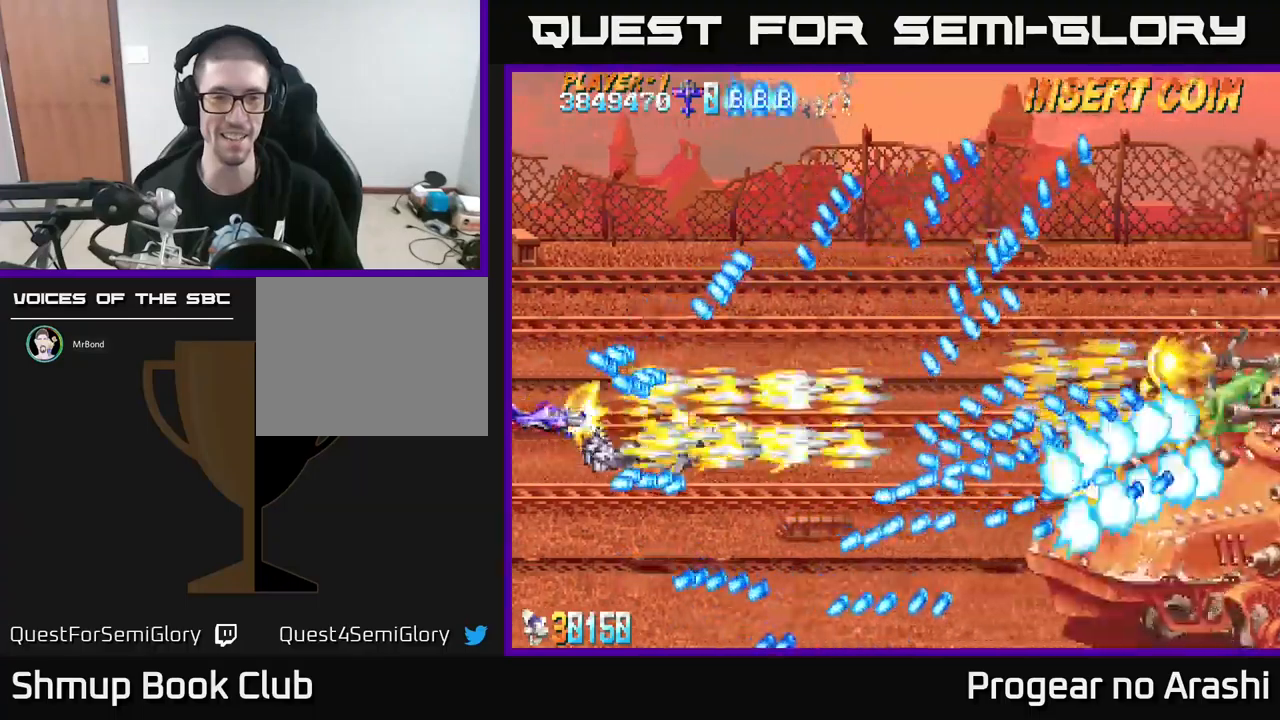
{"buttons": ["X"], "left_stick": "center", "events": [[184, "DPAD_RIGHT", "down"], [284, "DPAD_RIGHT", "up"]]}
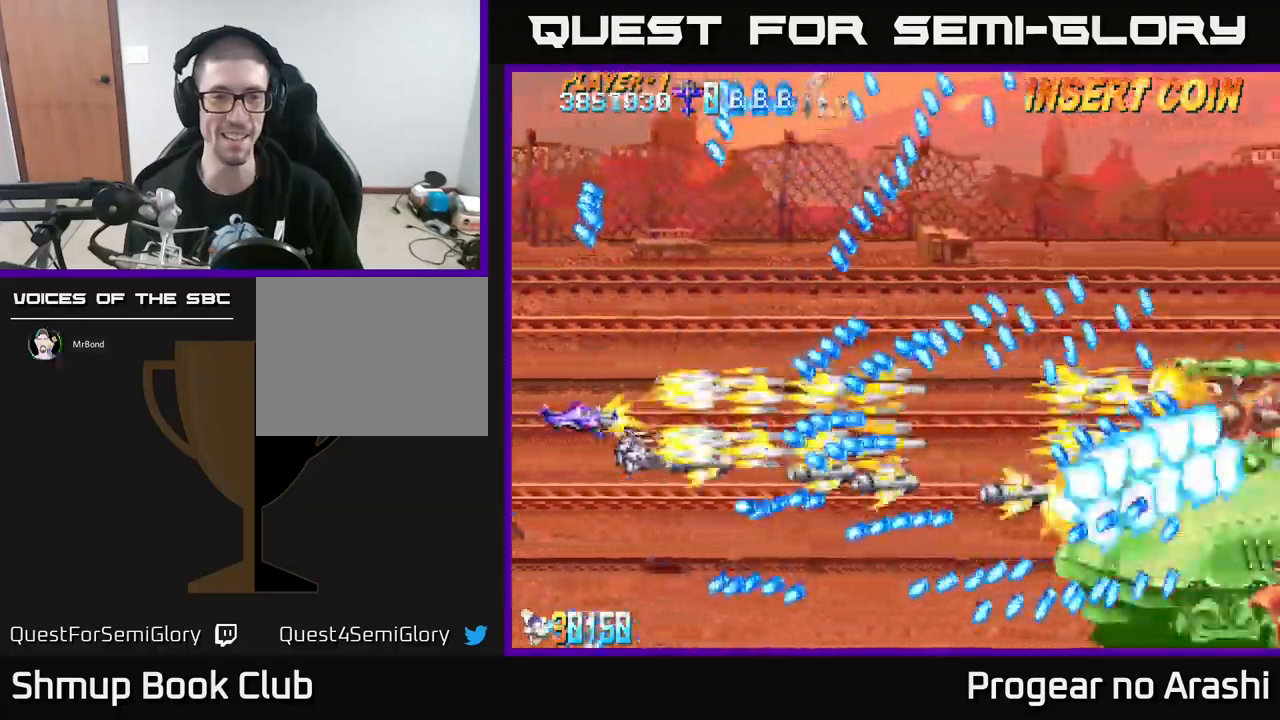
{"buttons": ["X", "DPAD_UP"], "left_stick": "center", "events": [[84, "DPAD_UP", "down"], [217, "DPAD_UP", "up"], [467, "DPAD_UP", "down"]]}
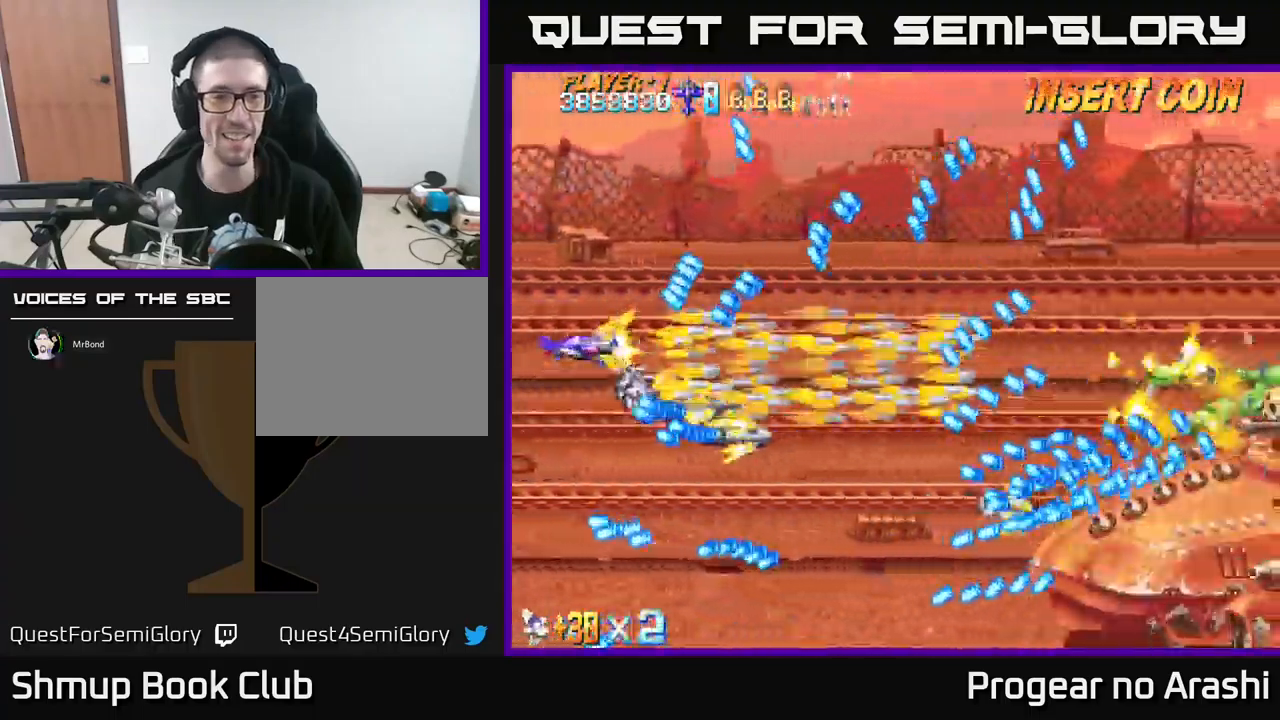
{"buttons": ["X", "DPAD_LEFT"], "left_stick": "center", "events": [[34, "DPAD_UP", "up"], [50, "DPAD_RIGHT", "down"], [267, "DPAD_DOWN", "down"], [284, "DPAD_RIGHT", "up"], [384, "DPAD_DOWN", "up"], [384, "DPAD_LEFT", "down"]]}
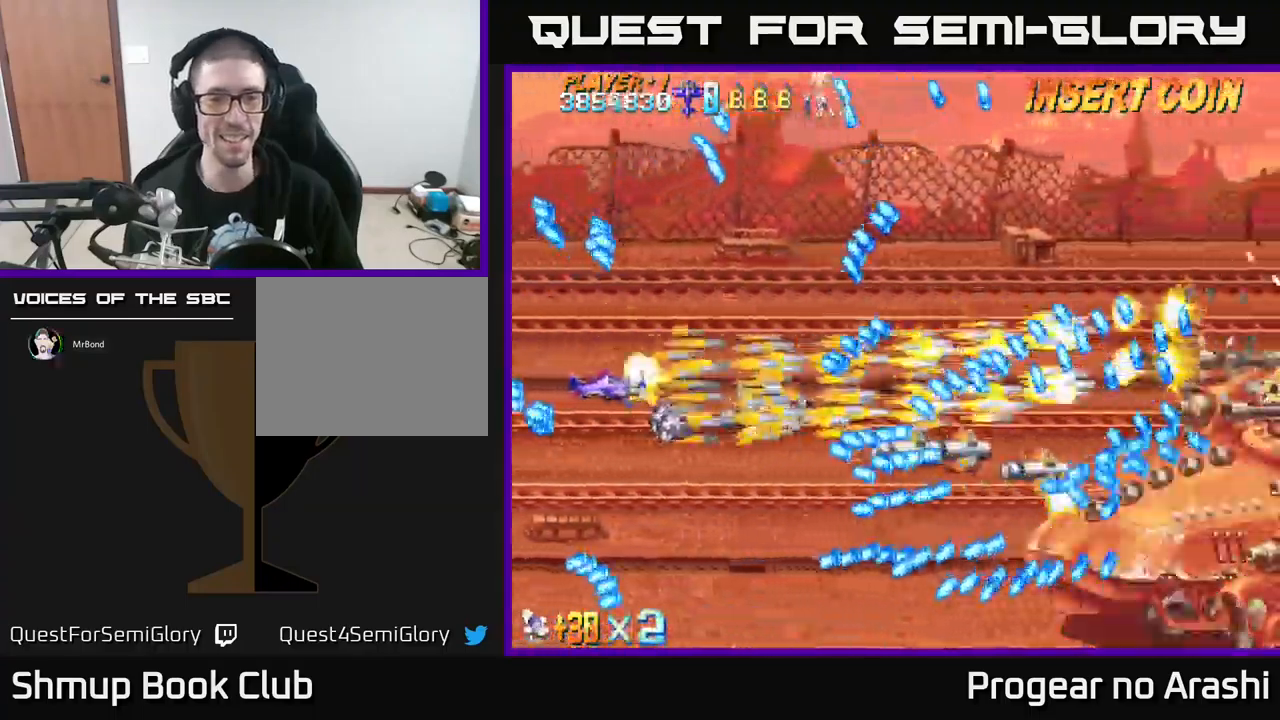
{"buttons": ["X", "DPAD_UP", "DPAD_RIGHT"], "left_stick": "center", "events": [[67, "DPAD_LEFT", "up"], [434, "DPAD_RIGHT", "down"], [434, "DPAD_UP", "down"]]}
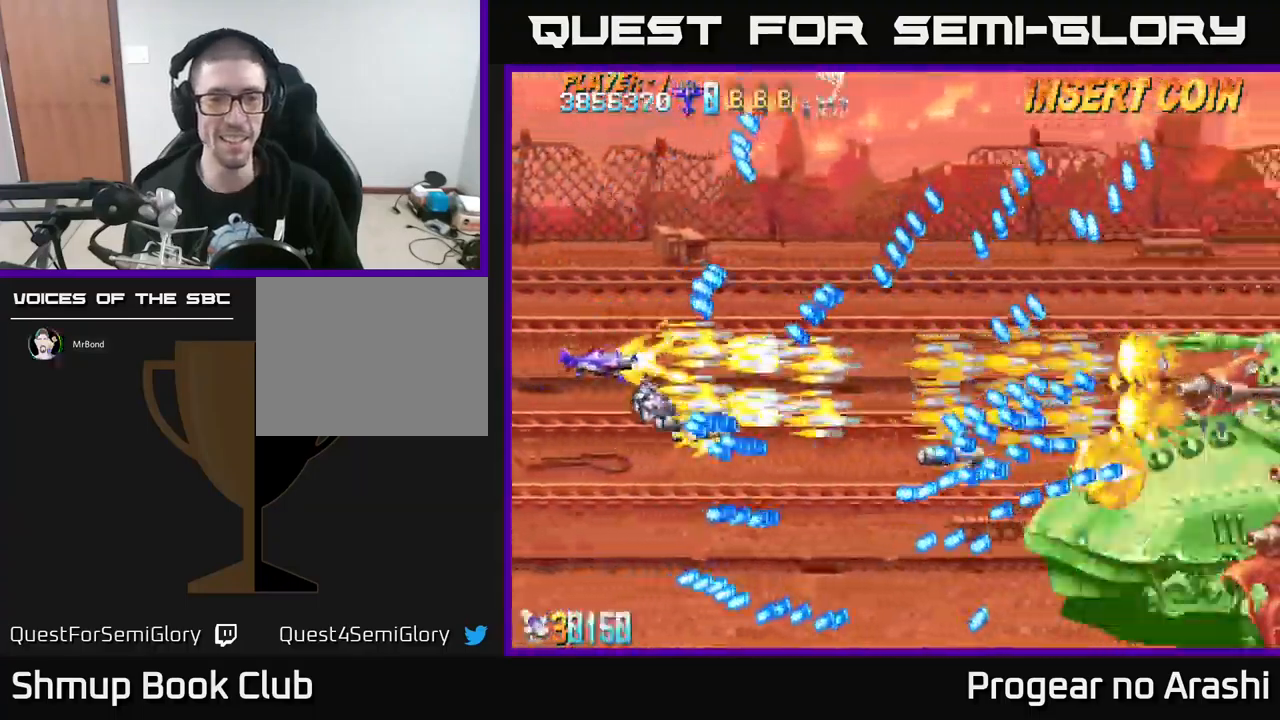
{"buttons": ["X", "DPAD_LEFT"], "left_stick": "center", "events": [[17, "DPAD_UP", "up"], [167, "DPAD_RIGHT", "up"], [400, "DPAD_LEFT", "down"]]}
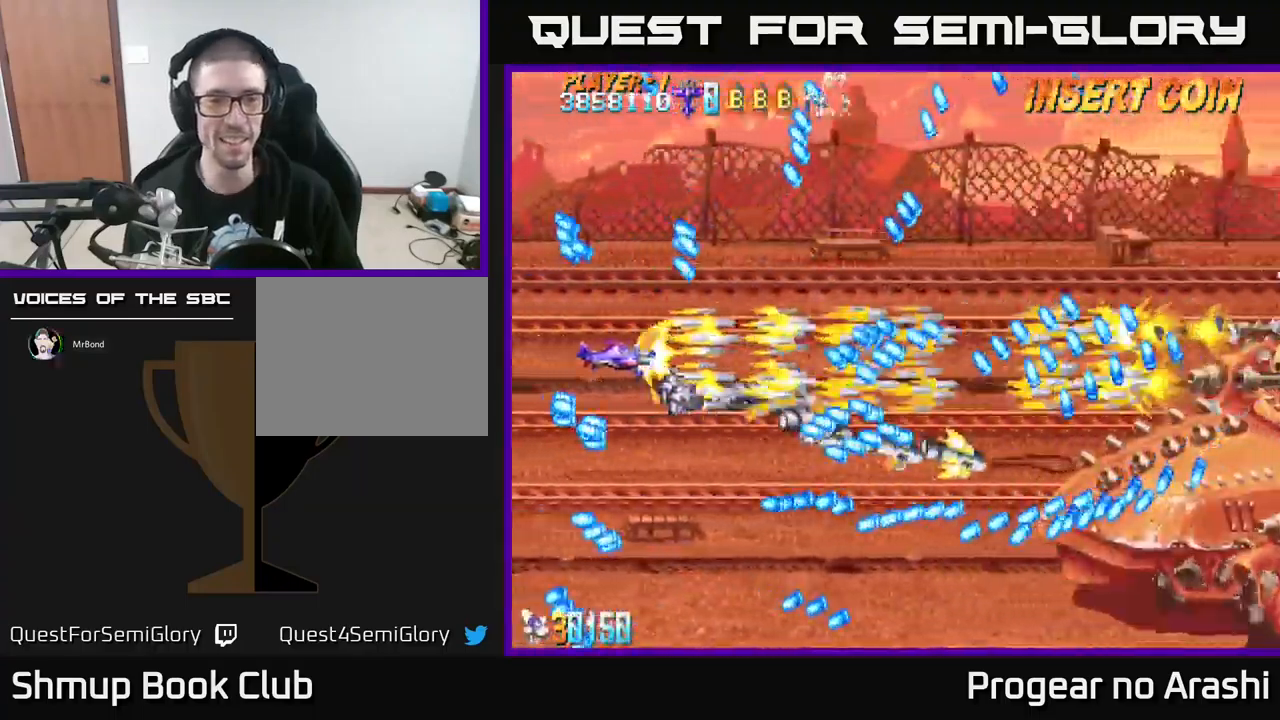
{"buttons": ["X", "DPAD_UP", "DPAD_RIGHT"], "left_stick": "center", "events": [[84, "DPAD_LEFT", "up"], [184, "DPAD_LEFT", "down"], [367, "DPAD_LEFT", "up"], [434, "DPAD_UP", "down"], [500, "DPAD_RIGHT", "down"]]}
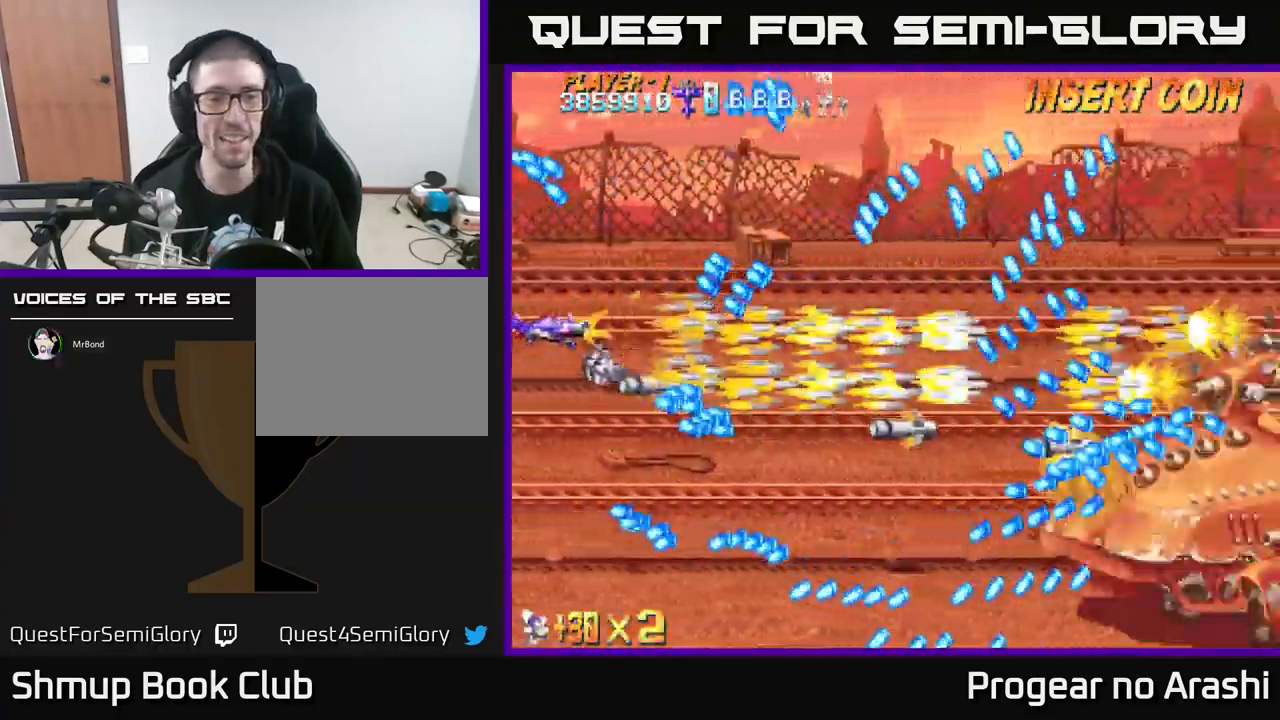
{"buttons": ["X", "DPAD_LEFT"], "left_stick": "center", "events": [[34, "DPAD_UP", "up"], [350, "DPAD_DOWN", "down"], [367, "DPAD_RIGHT", "up"], [450, "DPAD_DOWN", "up"], [467, "DPAD_LEFT", "down"]]}
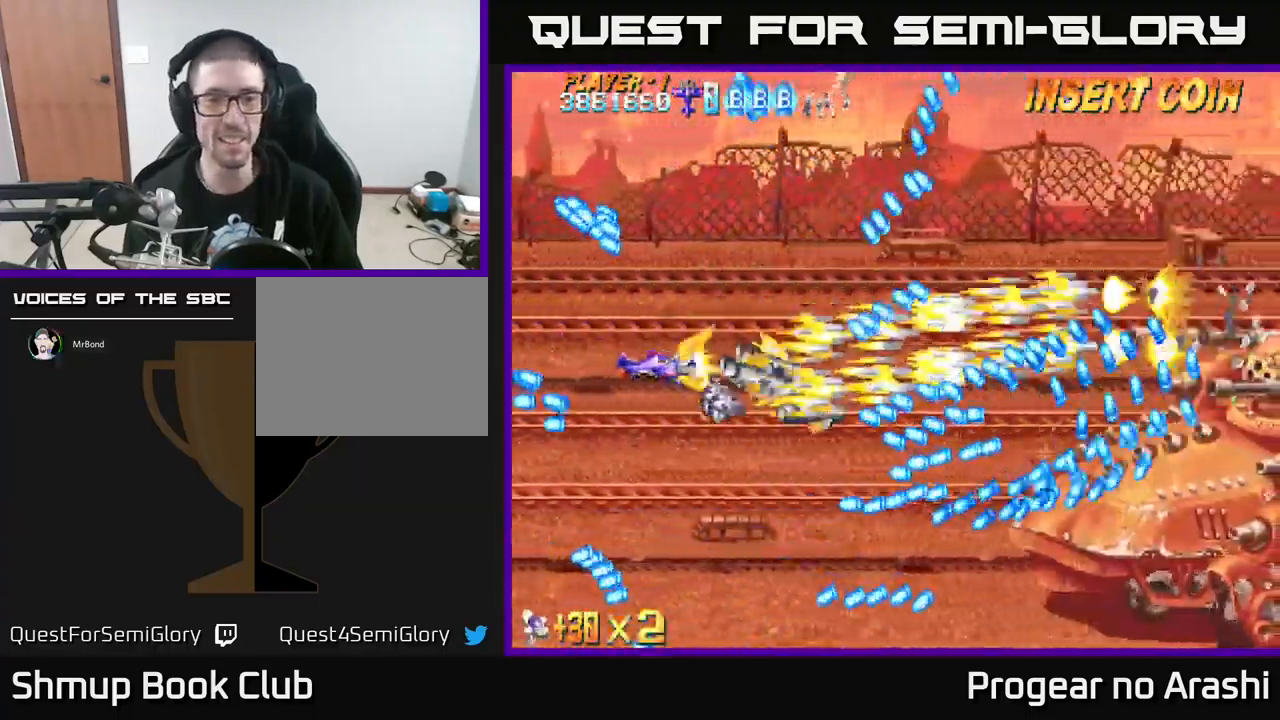
{"buttons": ["X", "DPAD_UP", "DPAD_LEFT"], "left_stick": "center", "events": [[184, "DPAD_LEFT", "up"], [300, "DPAD_UP", "down"], [334, "DPAD_LEFT", "down"]]}
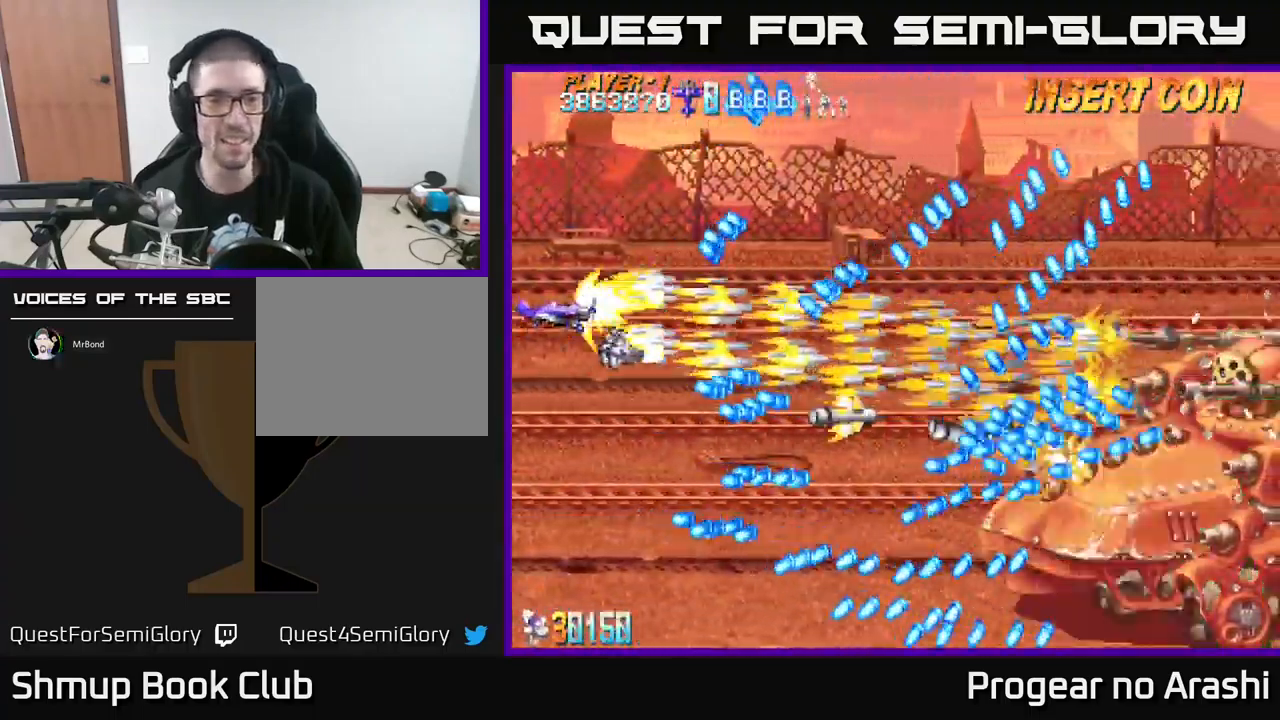
{"buttons": ["X", "DPAD_DOWN"], "left_stick": "center", "events": [[17, "DPAD_LEFT", "up"], [84, "DPAD_UP", "up"], [100, "DPAD_RIGHT", "down"], [300, "DPAD_RIGHT", "up"], [400, "DPAD_DOWN", "down"]]}